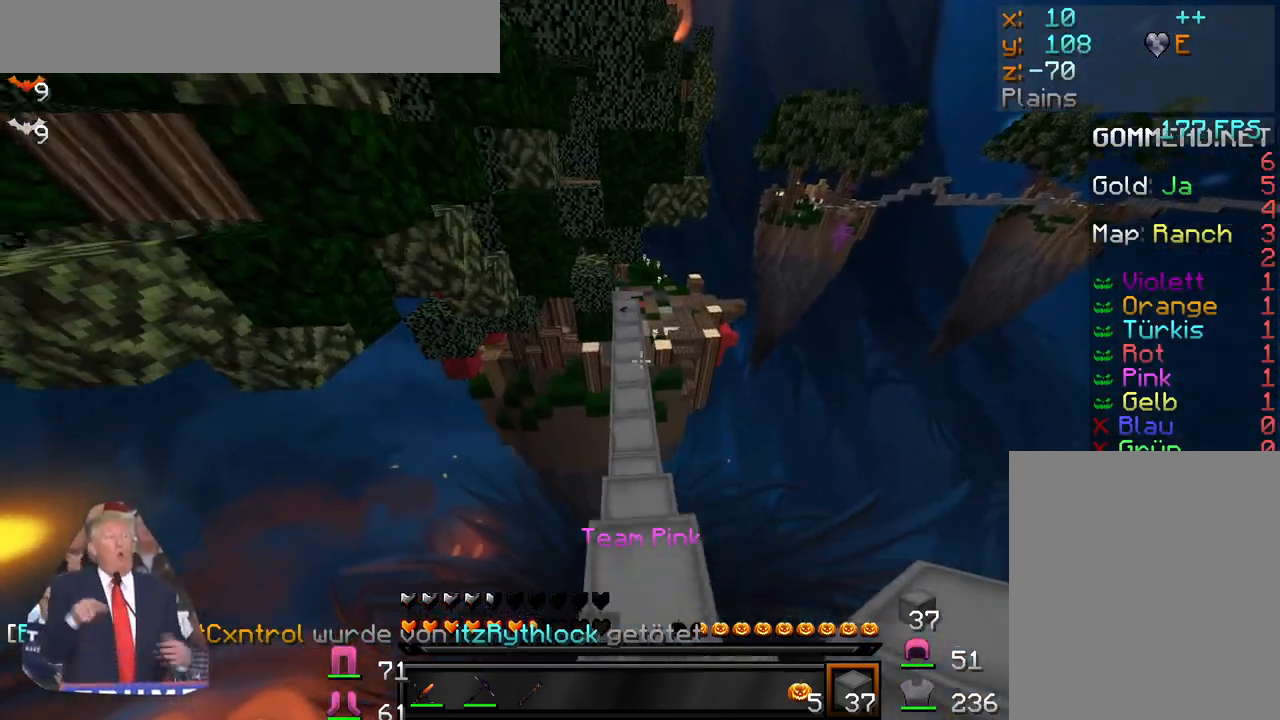
Gameplay with keyboard and mouse; each line is a JSON object with the keys and mouse buttons held at the frame after it. "events" lists presses ("down") and releases ("up") of "a", "d", "s", "w", "mouse_left" and "mouse_right" between this image and that frame as [ms after this image, input, new state], when the widget could be followed in between. "mouse_left", "mouse_right" = the "left", "right" buttons of the "mouse" list. No other keys are recorded. Fast repeated clicks can show as one long hold. Mouse movement is not recorded.
{"keys": ["w"], "mouse": ["left"], "events": [[283, "mouse_left", "down"], [350, "mouse_left", "up"], [433, "mouse_left", "down"]]}
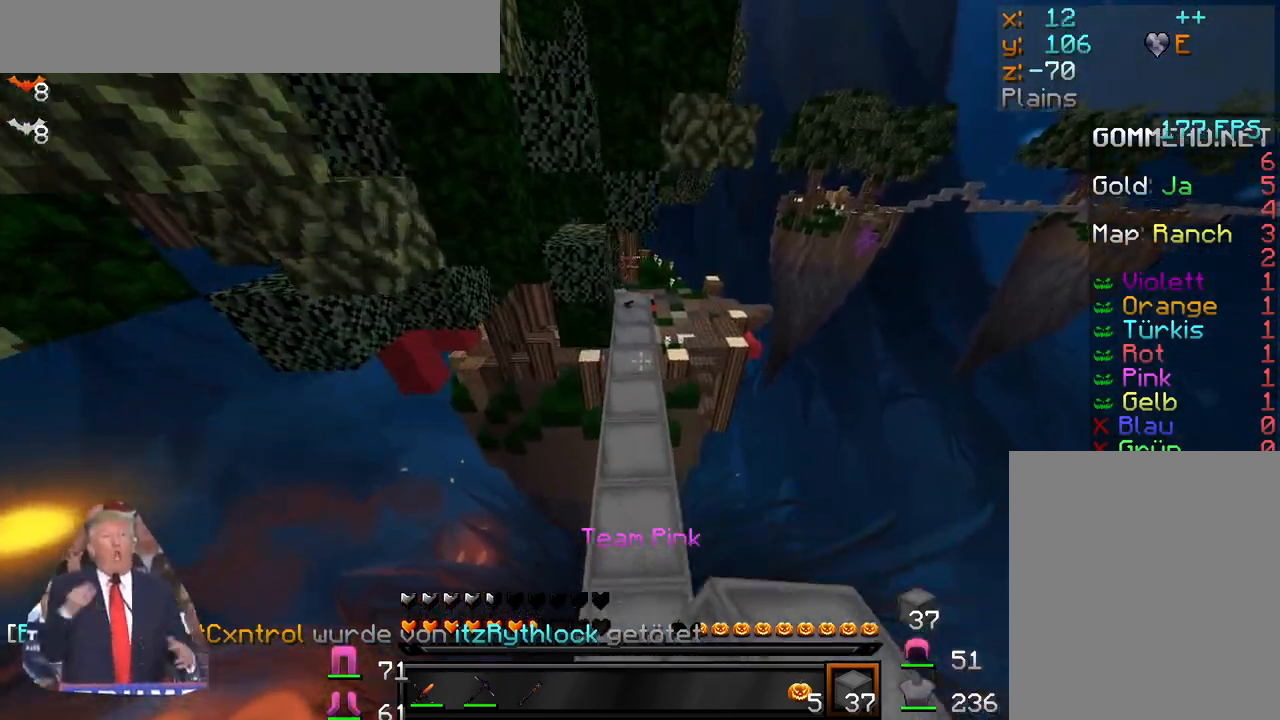
{"keys": ["w"], "mouse": [], "events": [[17, "mouse_left", "up"], [83, "mouse_left", "down"], [167, "mouse_left", "up"], [250, "mouse_left", "down"], [317, "mouse_left", "up"], [417, "mouse_left", "down"], [483, "mouse_left", "up"]]}
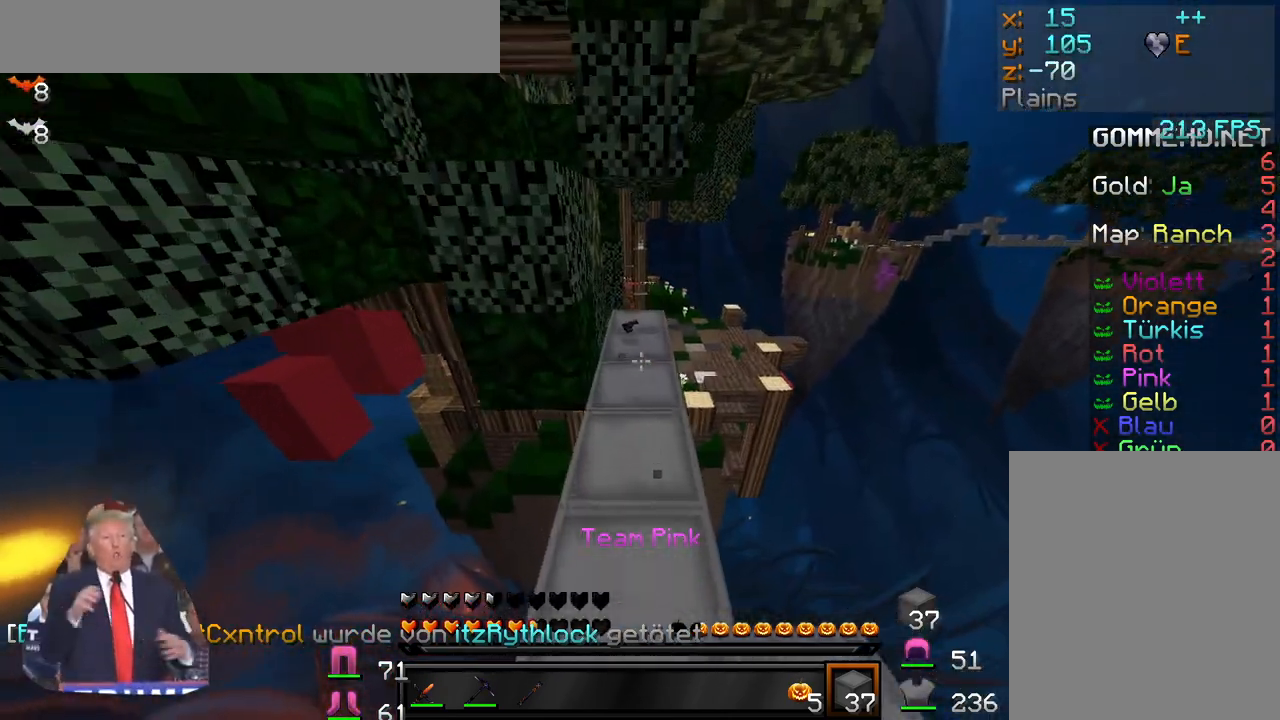
{"keys": ["a", "w"], "mouse": ["left"], "events": [[67, "mouse_left", "down"], [150, "mouse_left", "up"], [233, "mouse_left", "down"], [333, "mouse_left", "up"], [417, "mouse_left", "down"], [483, "a", "down"], [483, "mouse_left", "up"], [500, "mouse_left", "down"]]}
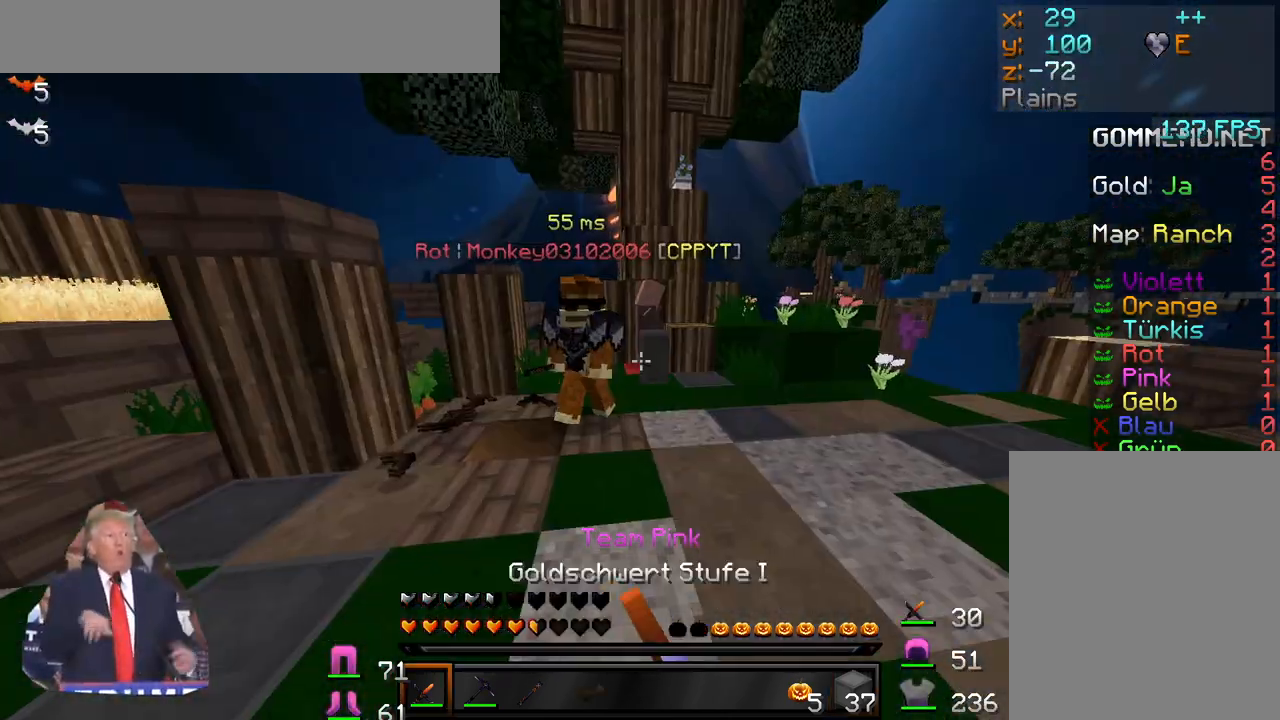
{"keys": ["a", "w"], "mouse": [], "events": [[33, "mouse_left", "up"], [50, "mouse_left", "down"], [100, "mouse_left", "up"], [133, "mouse_left", "down"], [183, "mouse_left", "up"], [217, "mouse_left", "down"], [267, "mouse_left", "up"], [317, "mouse_left", "down"], [383, "mouse_left", "up"], [433, "mouse_left", "down"], [467, "mouse_left", "up"]]}
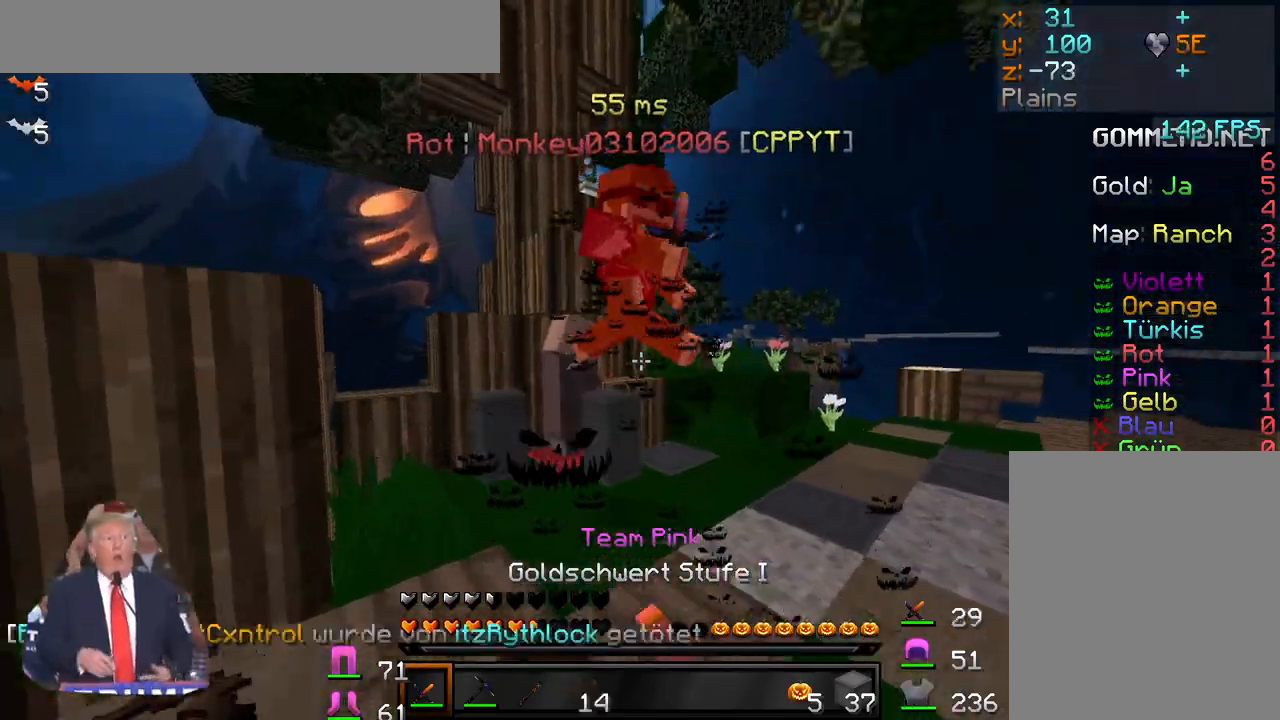
{"keys": ["d", "w"], "mouse": ["left"], "events": [[17, "mouse_left", "down"], [50, "a", "up"], [50, "d", "down"], [67, "mouse_left", "up"], [100, "mouse_left", "down"], [150, "w", "up"], [167, "mouse_left", "up"], [200, "mouse_left", "down"], [267, "mouse_left", "up"], [300, "mouse_left", "down"], [317, "w", "down"], [367, "mouse_left", "up"], [417, "mouse_left", "down"], [433, "mouse_left", "up"], [483, "mouse_left", "down"]]}
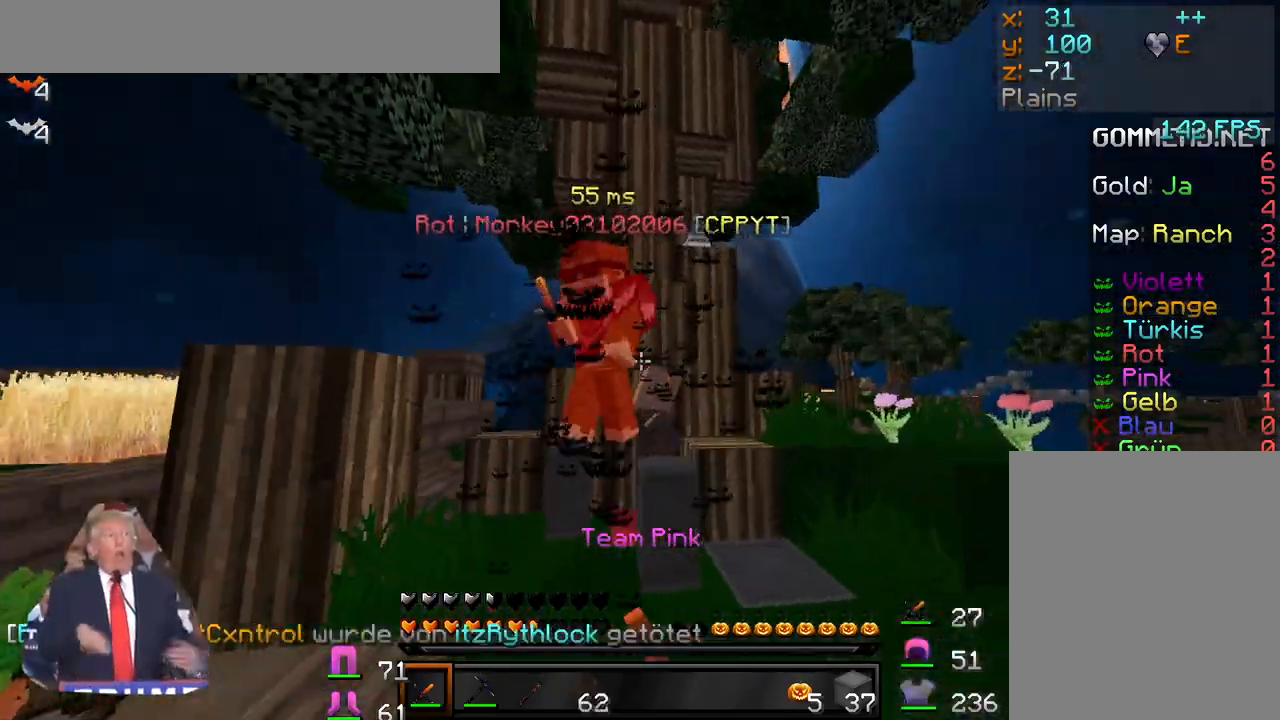
{"keys": ["a", "w"], "mouse": ["left"], "events": [[50, "mouse_left", "up"], [100, "mouse_left", "down"], [150, "mouse_left", "up"], [200, "mouse_left", "down"], [250, "mouse_left", "up"], [283, "mouse_left", "down"], [350, "mouse_left", "up"], [367, "d", "up"], [383, "mouse_left", "down"], [417, "a", "down"], [433, "mouse_left", "up"], [483, "mouse_left", "down"]]}
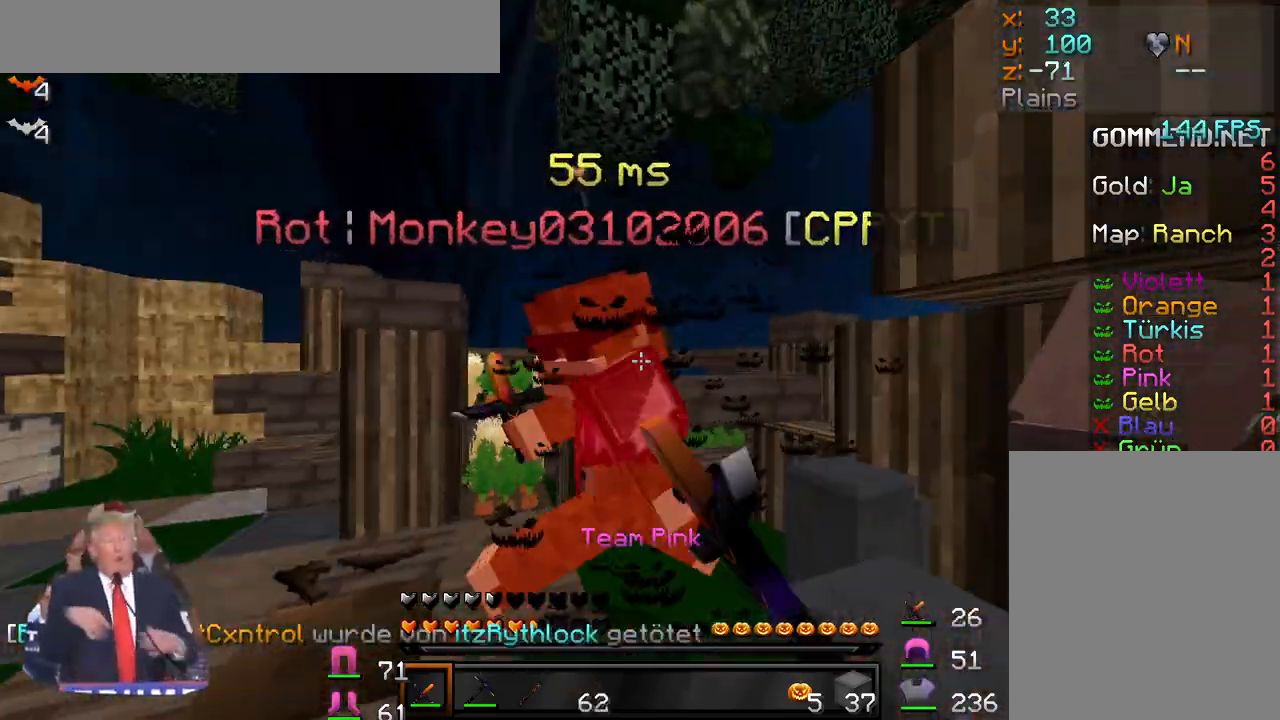
{"keys": ["a", "w"], "mouse": ["left"], "events": [[33, "mouse_left", "up"], [83, "mouse_left", "down"], [150, "mouse_left", "up"], [200, "mouse_left", "down"], [250, "mouse_left", "up"], [300, "mouse_left", "down"], [350, "mouse_left", "up"], [383, "mouse_left", "down"], [433, "mouse_left", "up"], [467, "mouse_left", "down"]]}
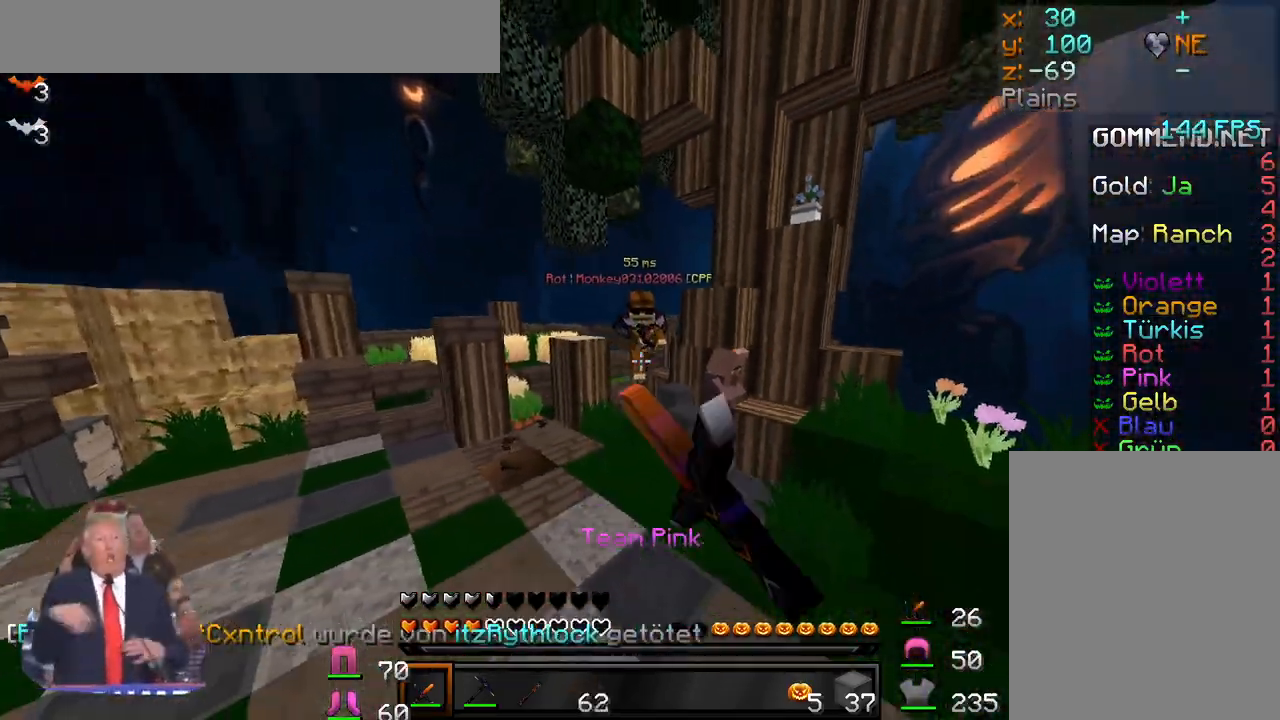
{"keys": ["a", "w"], "mouse": ["left"], "events": [[33, "mouse_left", "up"], [67, "mouse_left", "down"], [117, "mouse_left", "up"], [183, "mouse_left", "down"], [250, "mouse_left", "up"], [283, "mouse_left", "down"], [333, "mouse_left", "up"], [383, "mouse_left", "down"], [433, "mouse_left", "up"], [483, "mouse_left", "down"]]}
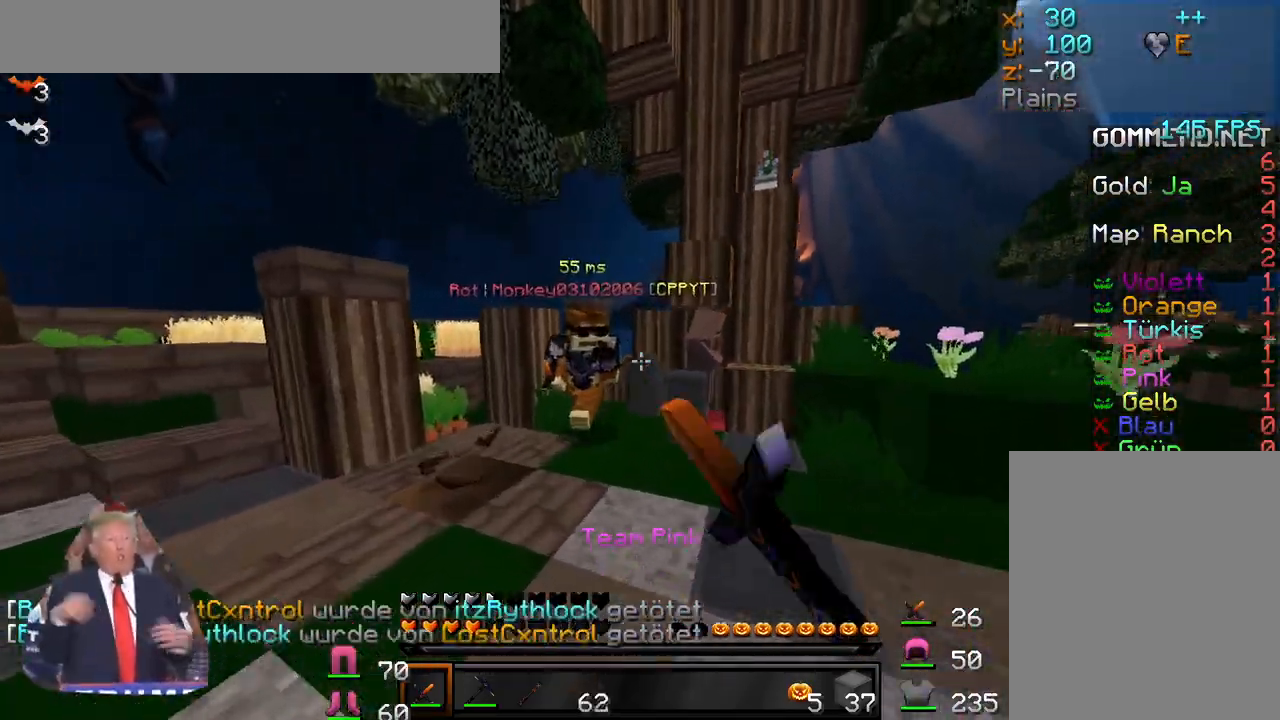
{"keys": ["d", "w"], "mouse": ["left"], "events": [[33, "mouse_left", "up"], [67, "mouse_left", "down"], [117, "mouse_left", "up"], [167, "mouse_left", "down"], [217, "mouse_left", "up"], [250, "mouse_left", "down"], [317, "mouse_left", "up"], [350, "mouse_left", "down"], [417, "a", "up"], [417, "mouse_left", "up"], [450, "mouse_left", "down"], [467, "d", "down"]]}
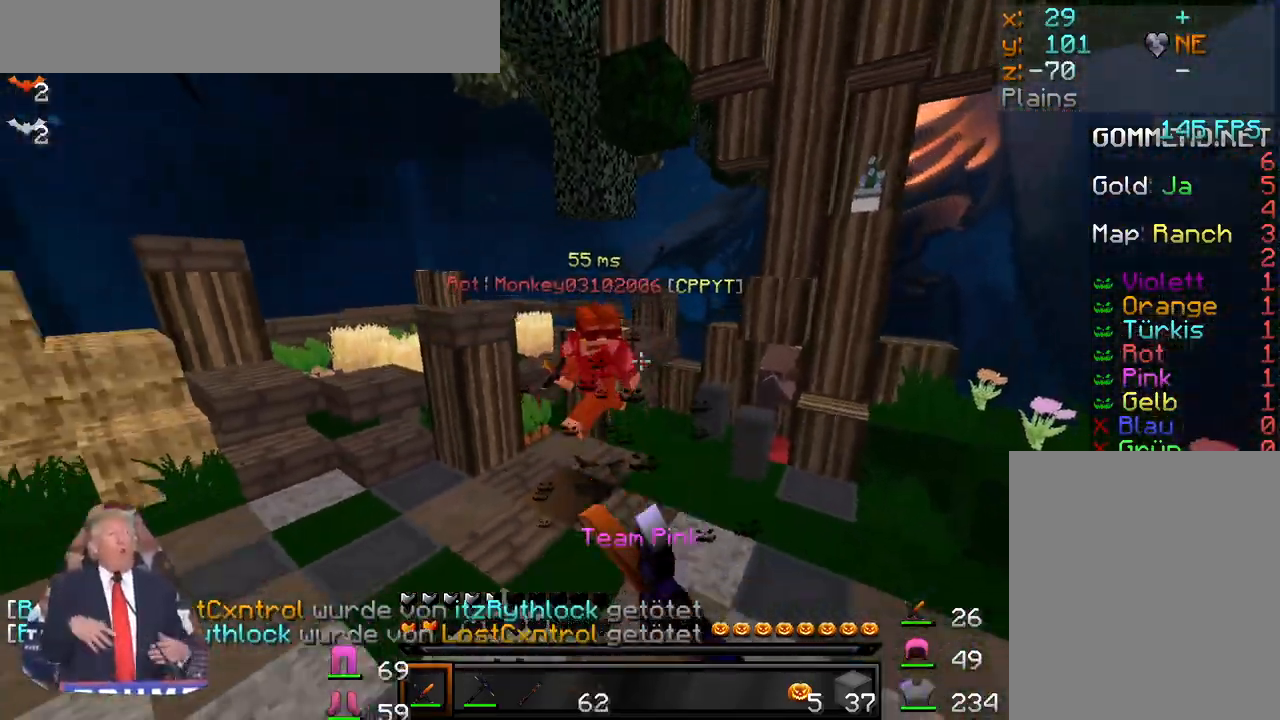
{"keys": ["d", "w"], "mouse": ["left"], "events": [[17, "mouse_left", "up"], [50, "mouse_left", "down"], [100, "mouse_left", "up"], [150, "mouse_left", "down"], [200, "mouse_left", "up"], [250, "mouse_left", "down"], [283, "mouse_left", "up"], [317, "mouse_left", "down"], [367, "mouse_left", "up"], [400, "mouse_left", "down"], [433, "mouse_left", "up"], [483, "mouse_left", "down"]]}
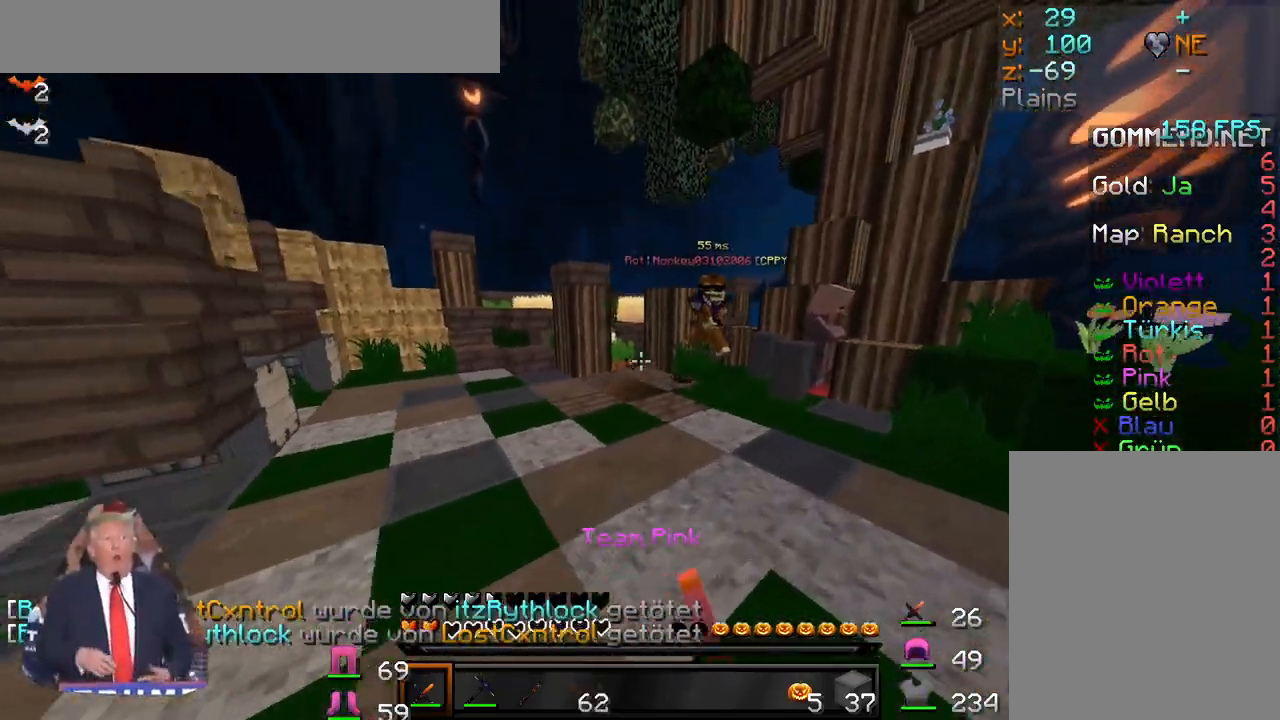
{"keys": ["d", "w"], "mouse": [], "events": [[50, "mouse_left", "up"], [100, "mouse_left", "down"], [150, "mouse_left", "up"], [200, "mouse_left", "down"], [250, "mouse_left", "up"], [283, "mouse_left", "down"], [333, "mouse_left", "up"], [367, "mouse_left", "down"], [417, "mouse_left", "up"]]}
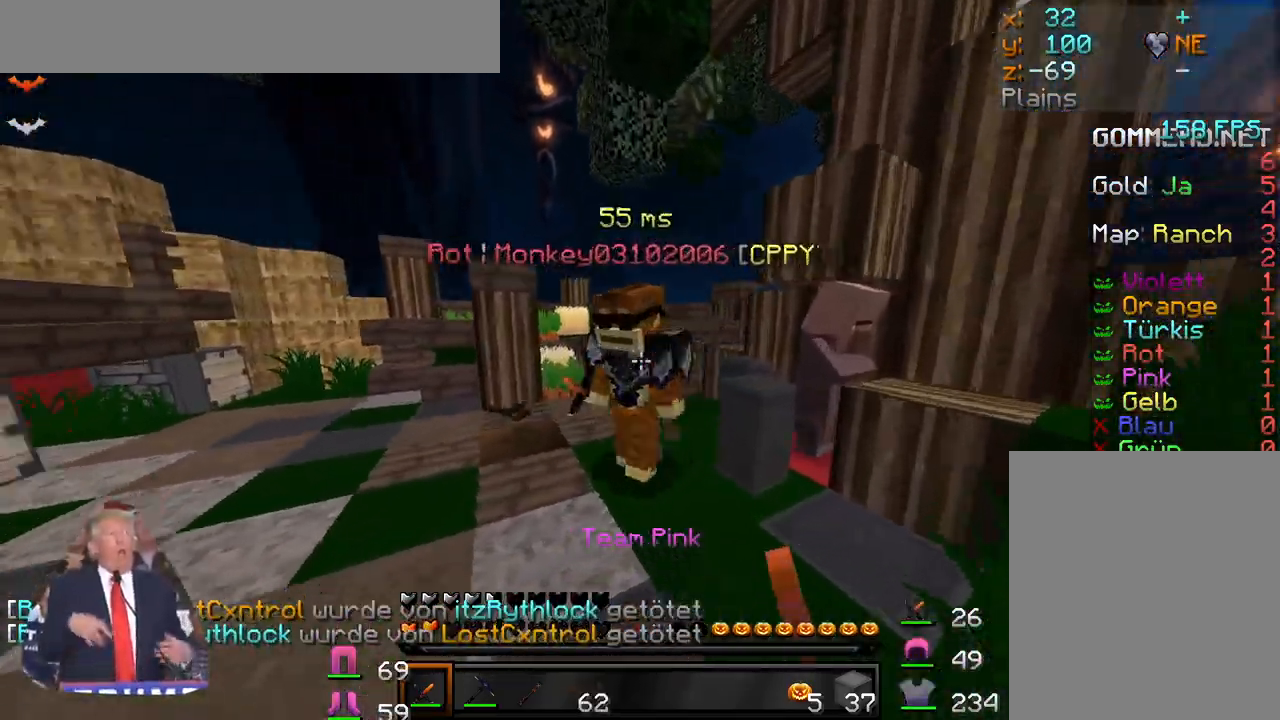
{"keys": ["d", "w"], "mouse": ["left"], "events": [[17, "mouse_left", "down"], [50, "mouse_left", "up"], [100, "mouse_left", "down"], [150, "mouse_left", "up"], [200, "mouse_left", "down"], [250, "mouse_left", "up"], [300, "mouse_left", "down"], [333, "d", "up"], [350, "mouse_left", "up"], [383, "mouse_left", "down"], [417, "d", "down"], [467, "mouse_left", "up"], [500, "mouse_left", "down"]]}
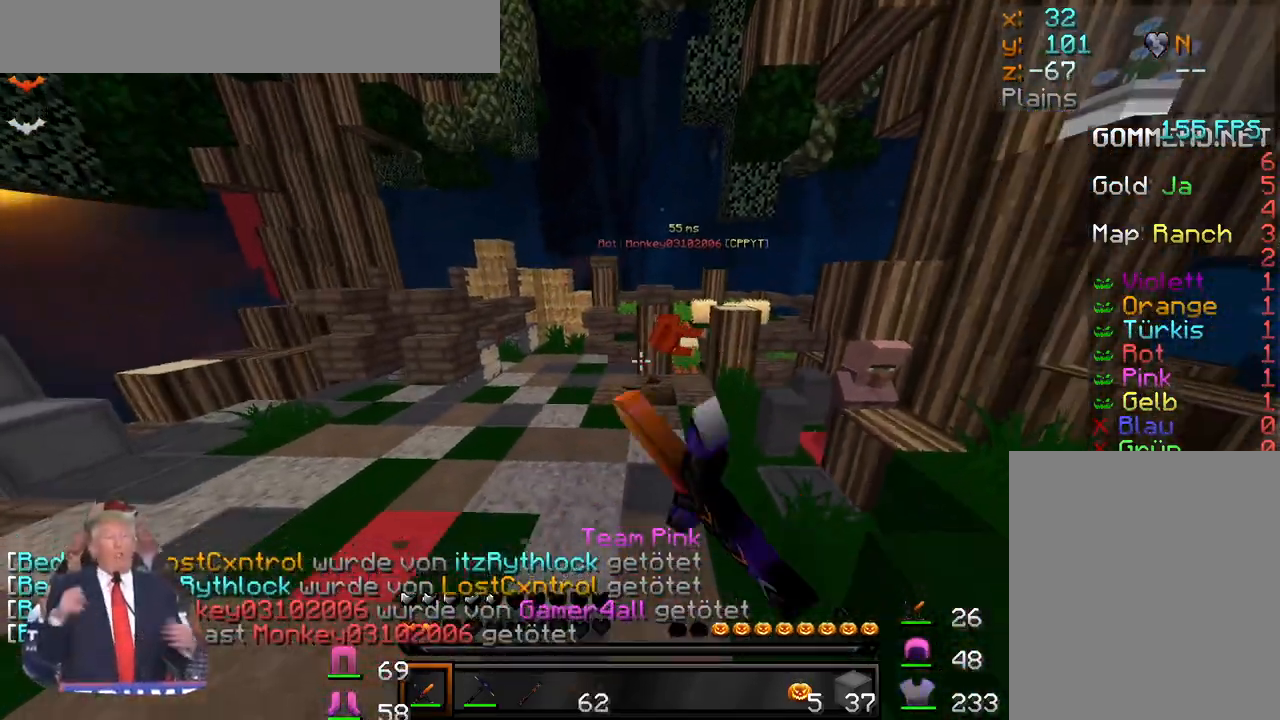
{"keys": ["d", "w"], "mouse": [], "events": [[50, "d", "up"], [67, "mouse_left", "up"], [250, "d", "down"], [400, "mouse_left", "down"], [417, "mouse_left", "up"], [450, "mouse_left", "down"], [500, "mouse_left", "up"]]}
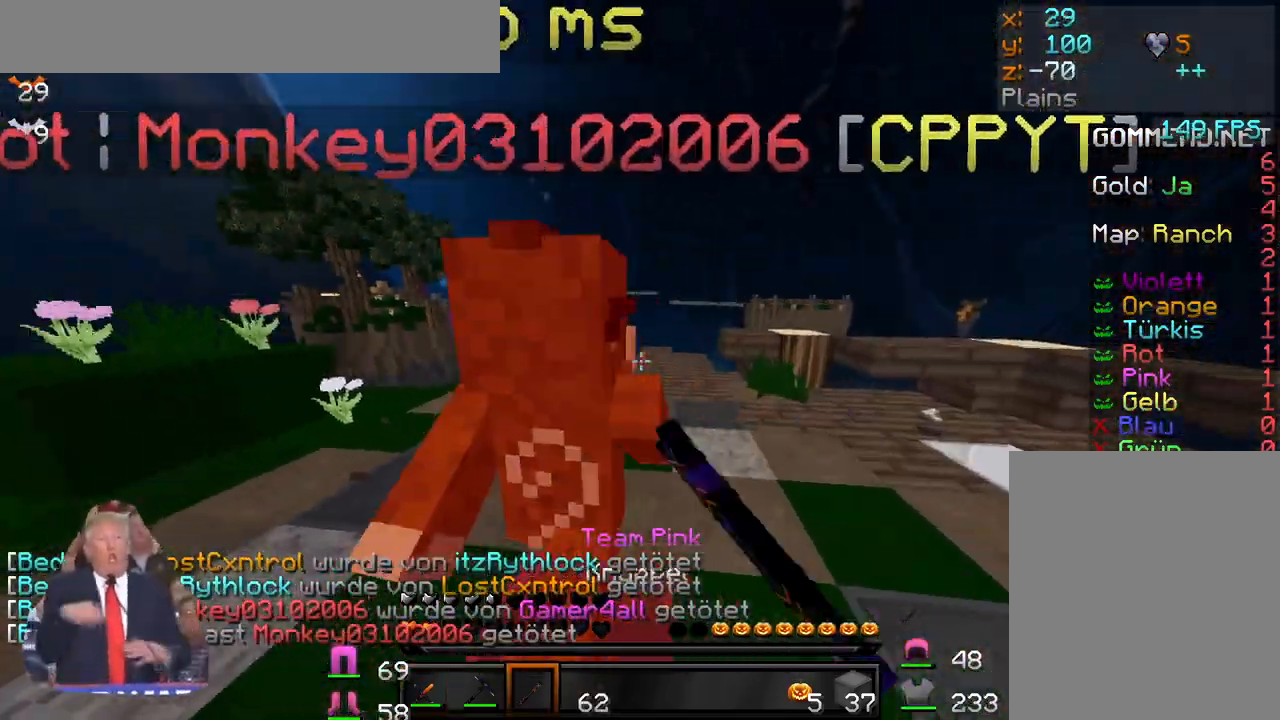
{"keys": ["w"], "mouse": [], "events": [[17, "d", "up"], [33, "mouse_left", "down"], [83, "mouse_left", "up"], [133, "mouse_left", "down"], [150, "mouse_left", "up"], [167, "a", "down"], [183, "mouse_left", "down"], [250, "mouse_left", "up"], [283, "mouse_left", "down"], [300, "mouse_left", "up"], [317, "a", "up"], [367, "mouse_left", "down"], [400, "mouse_left", "up"], [450, "mouse_left", "down"], [467, "mouse_left", "up"]]}
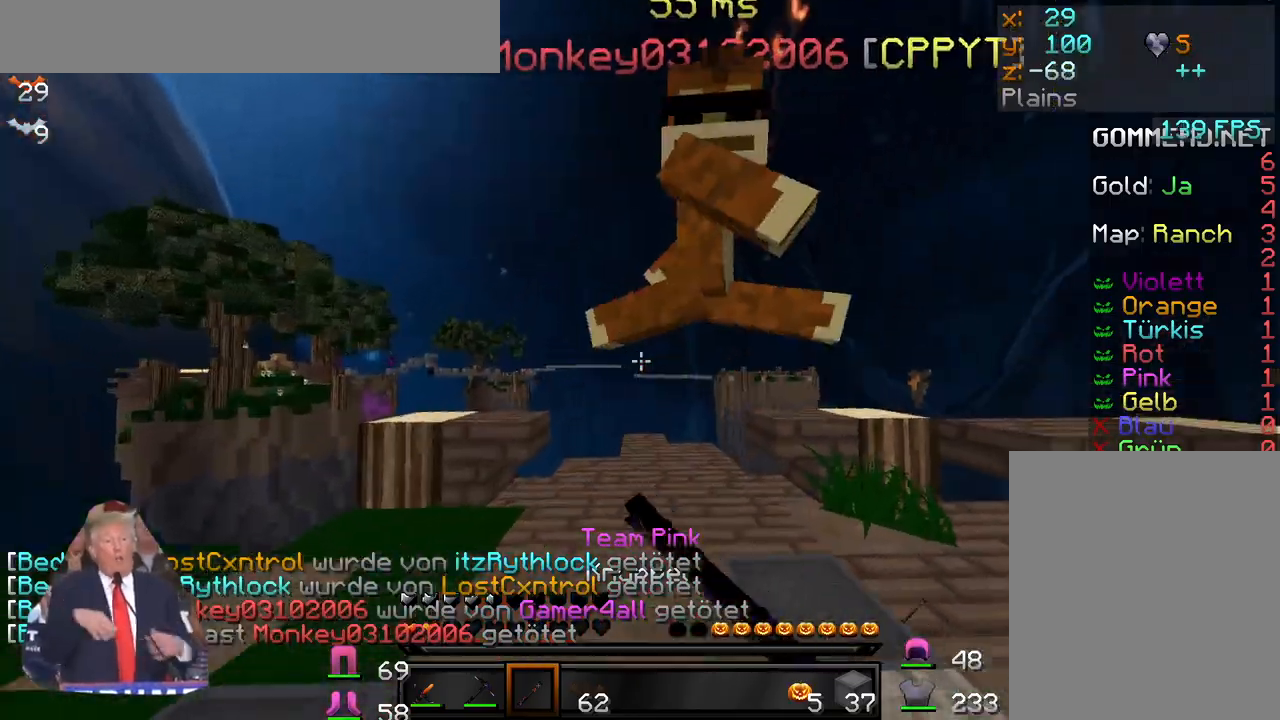
{"keys": ["w"], "mouse": ["left"], "events": [[17, "mouse_left", "down"], [67, "mouse_left", "up"], [83, "mouse_left", "down"], [117, "mouse_left", "up"], [167, "mouse_left", "down"], [200, "mouse_left", "up"], [250, "mouse_left", "down"], [283, "mouse_left", "up"], [300, "mouse_left", "down"], [383, "mouse_left", "up"], [400, "mouse_left", "down"], [433, "mouse_left", "up"], [483, "mouse_left", "down"]]}
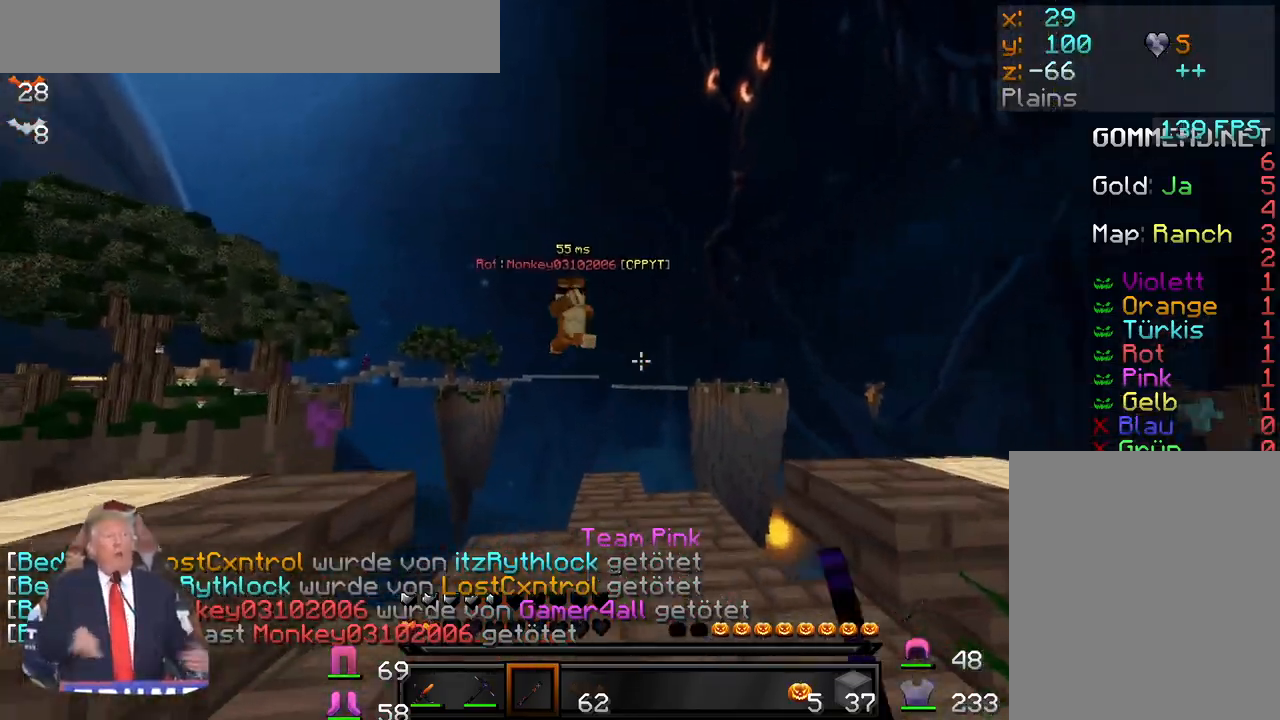
{"keys": ["w"], "mouse": [], "events": [[33, "mouse_left", "up"], [50, "mouse_left", "down"], [100, "mouse_left", "up"]]}
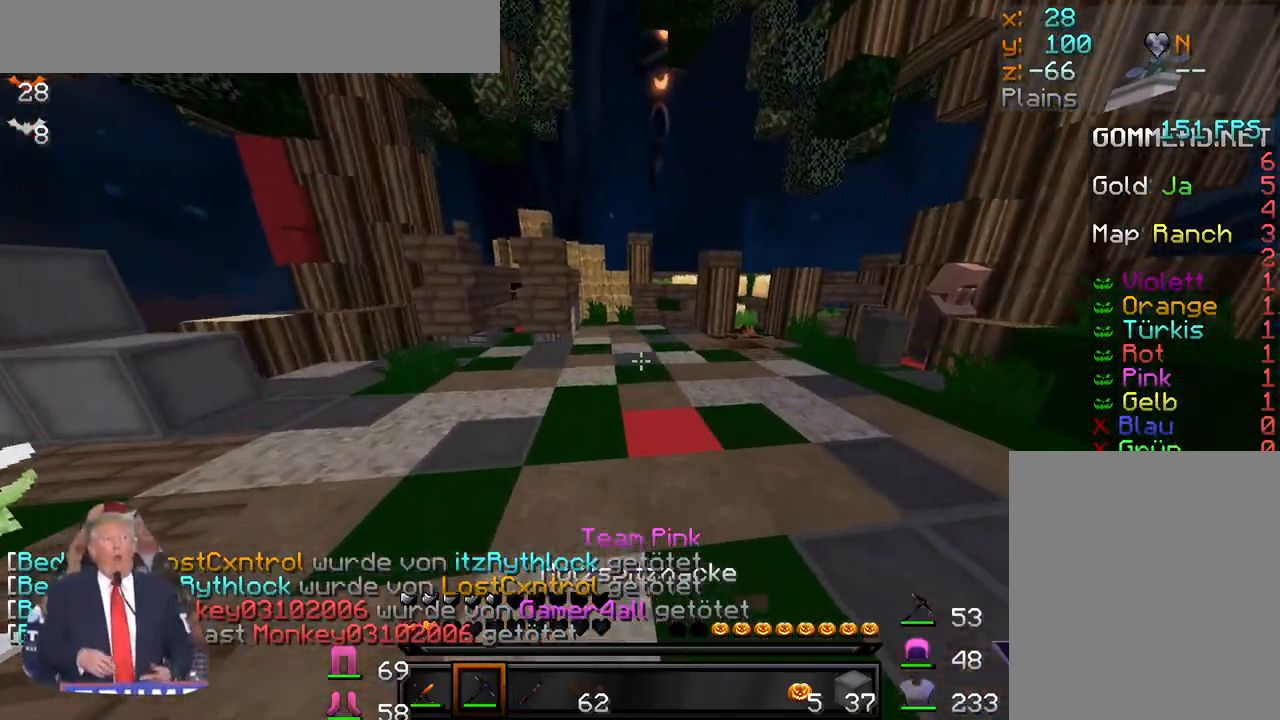
{"keys": ["a", "w"], "mouse": [], "events": [[433, "a", "down"]]}
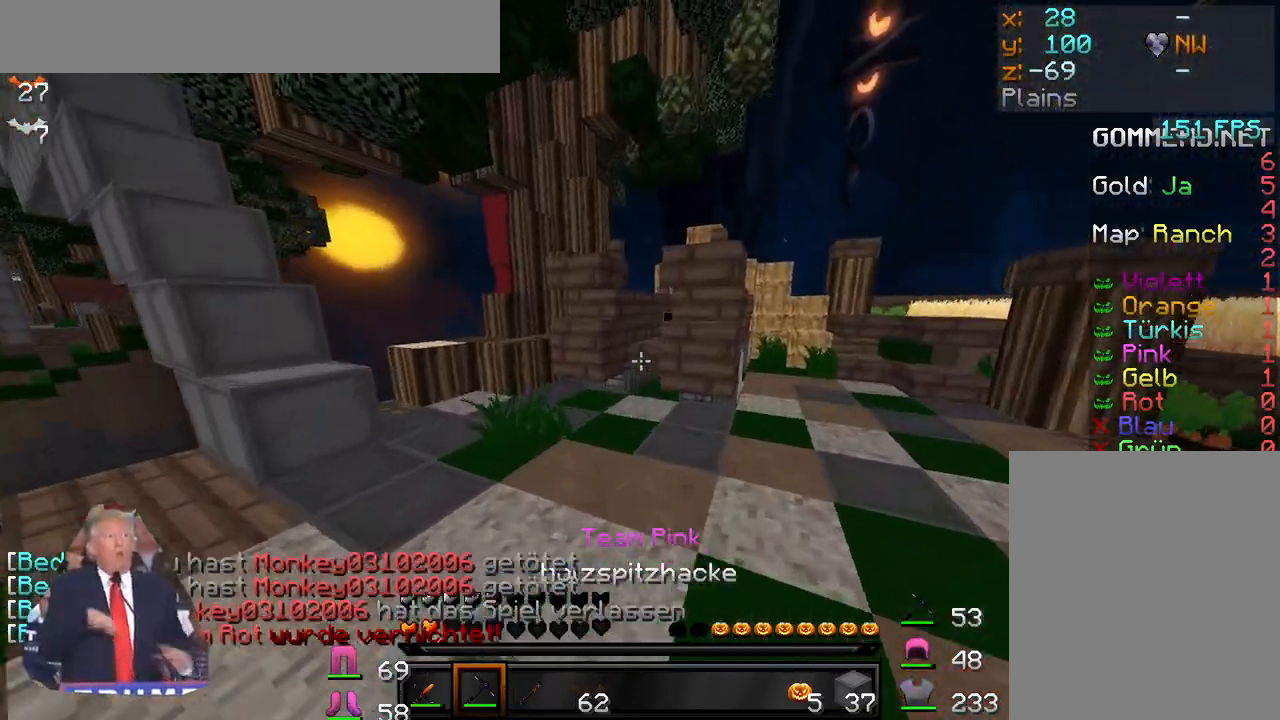
{"keys": [], "mouse": ["left"], "events": [[150, "a", "up"], [433, "w", "up"], [467, "mouse_left", "down"]]}